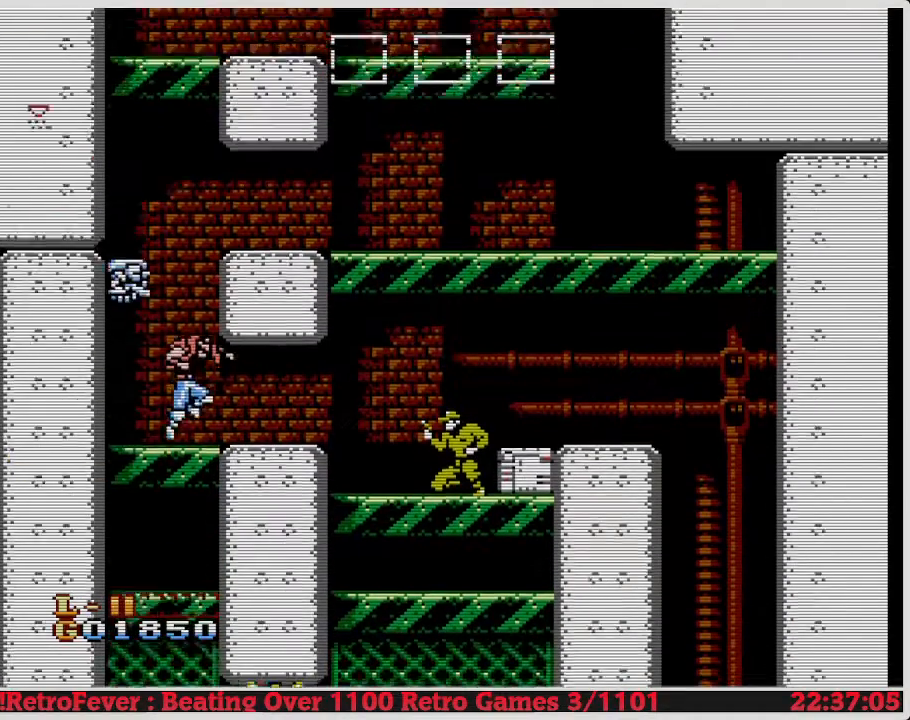
Gameplay with a controller (Nintendo layout); each line is a JSON object with the inputs held at the frame after it. "events" lists button and stick changes between this image and that frame as [ms after this image, input, new state], when the widget could be followed in between. Not read: L3 R3.
{"buttons": ["B", "DPAD_DOWN"], "events": [[33, "DPAD_RIGHT", "down"], [50, "A", "down"], [67, "A", "up"], [83, "DPAD_RIGHT", "up"], [117, "DPAD_LEFT", "down"], [133, "A", "down"], [150, "DPAD_LEFT", "up"], [167, "DPAD_RIGHT", "down"], [200, "A", "up"], [217, "A", "down"], [217, "DPAD_RIGHT", "up"], [233, "A", "up"], [250, "DPAD_DOWN", "down"], [267, "DPAD_DOWN", "up"], [283, "DPAD_LEFT", "down"], [300, "DPAD_LEFT", "up"], [333, "DPAD_LEFT", "down"], [350, "A", "down"], [350, "B", "down"], [367, "A", "up"], [383, "B", "up"], [417, "DPAD_LEFT", "up"], [417, "DPAD_RIGHT", "down"], [450, "A", "down"], [467, "A", "up"], [483, "DPAD_DOWN", "down"], [483, "DPAD_RIGHT", "up"], [500, "B", "down"]]}
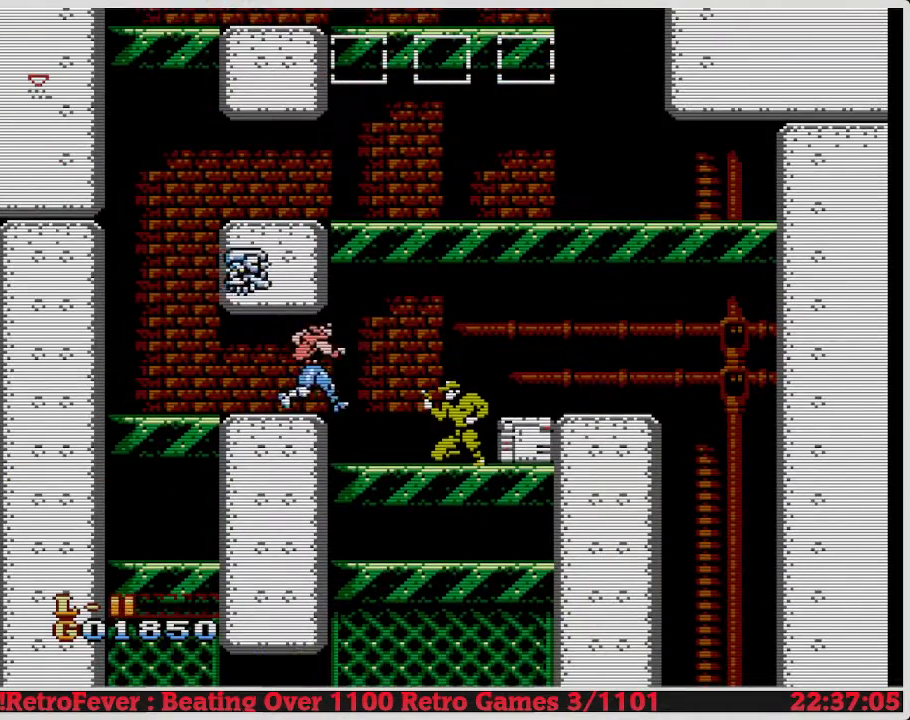
{"buttons": ["B", "DPAD_DOWN"], "events": [[33, "B", "up"], [50, "B", "down"]]}
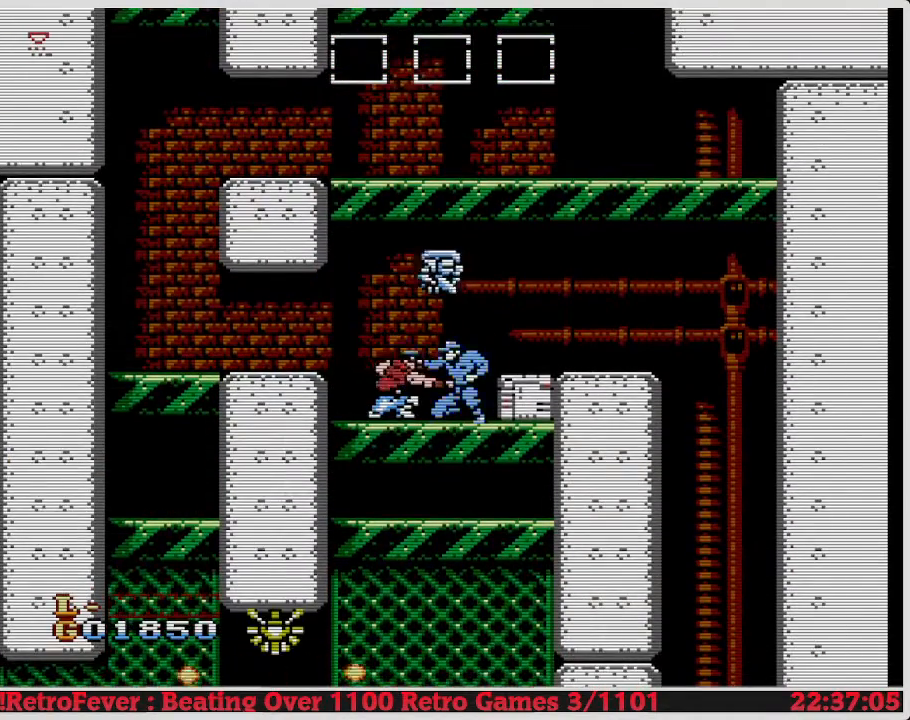
{"buttons": ["B", "DPAD_DOWN"], "events": []}
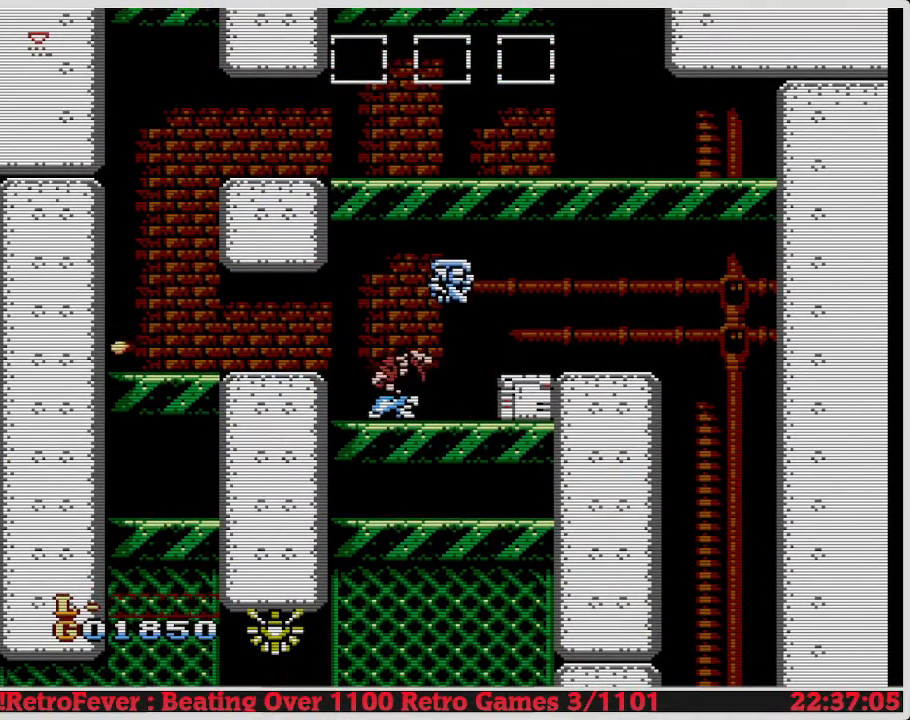
{"buttons": ["B", "DPAD_DOWN"], "events": []}
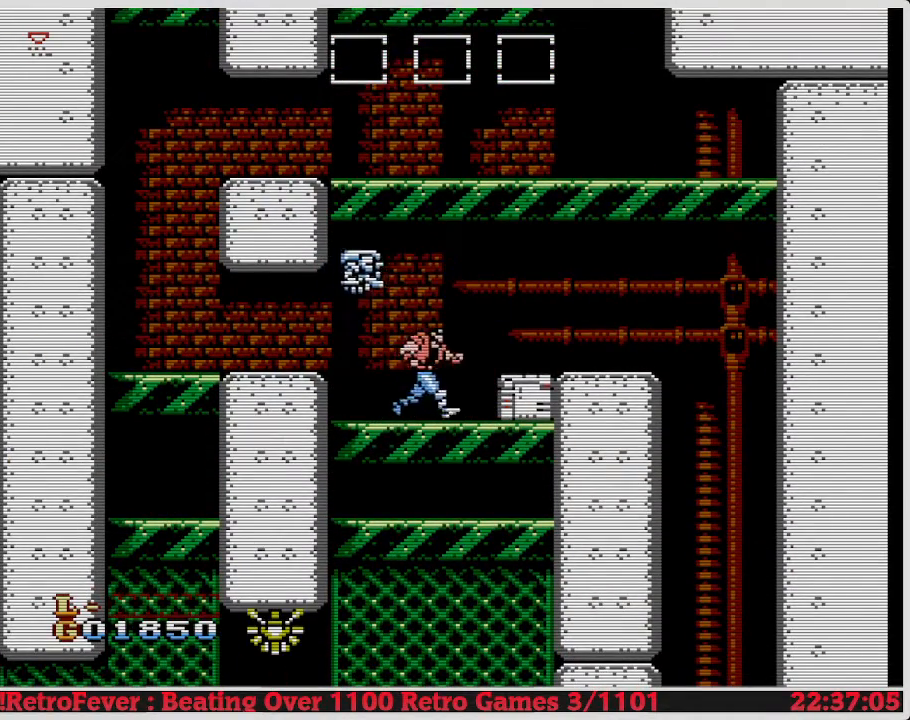
{"buttons": ["B", "DPAD_DOWN"], "events": []}
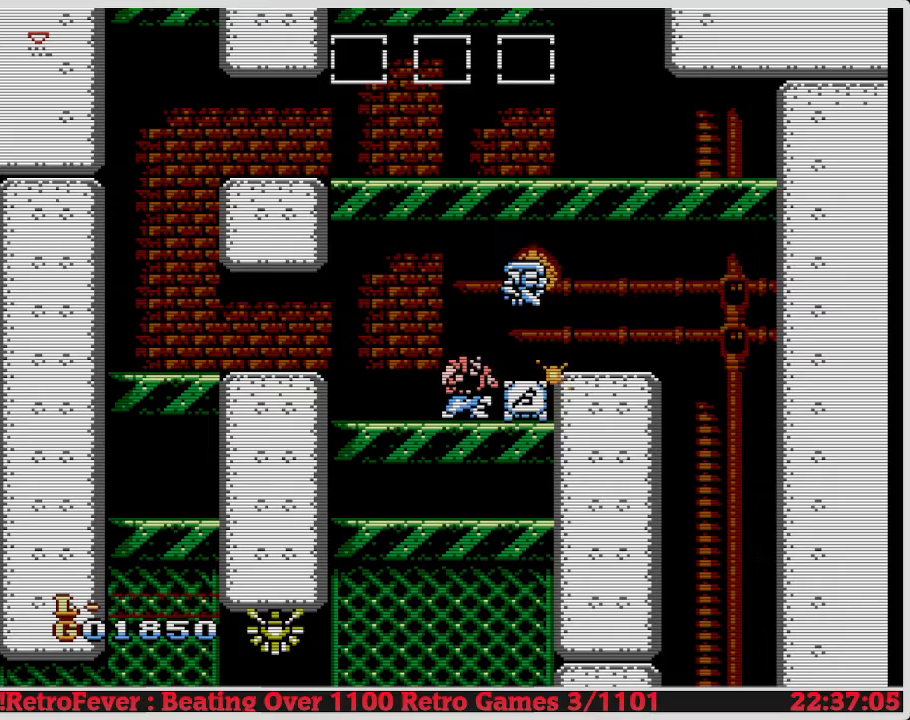
{"buttons": ["B", "DPAD_DOWN"], "events": []}
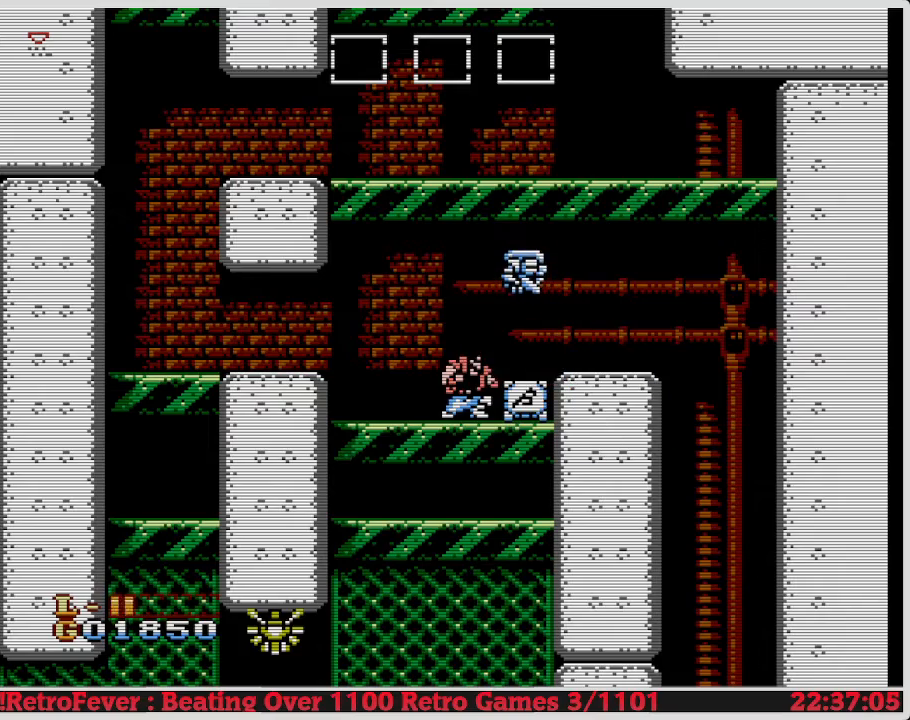
{"buttons": ["B", "DPAD_DOWN"], "events": []}
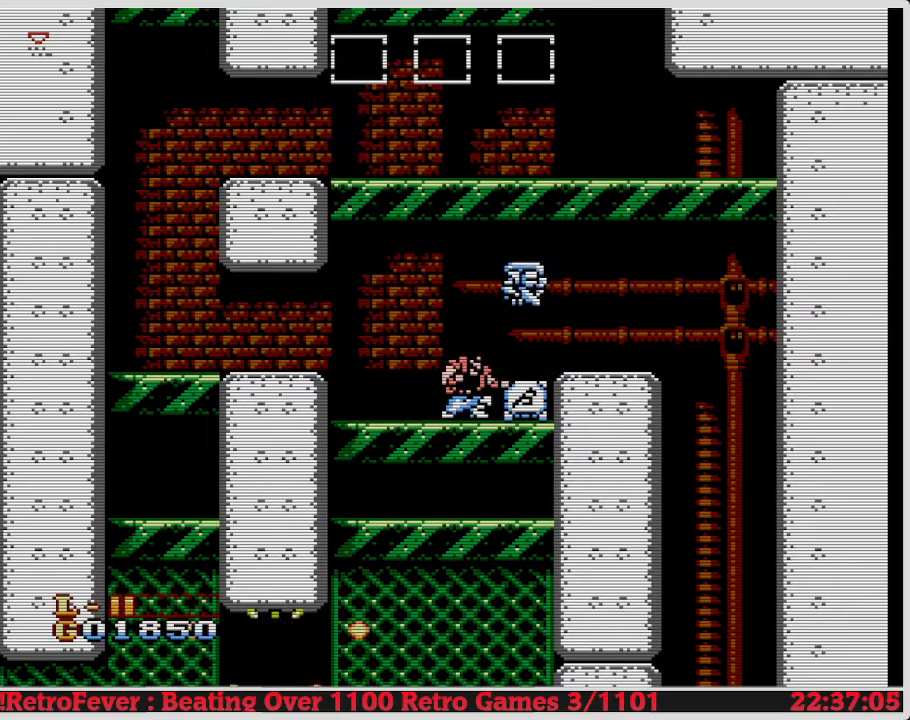
{"buttons": ["B", "DPAD_DOWN"], "events": []}
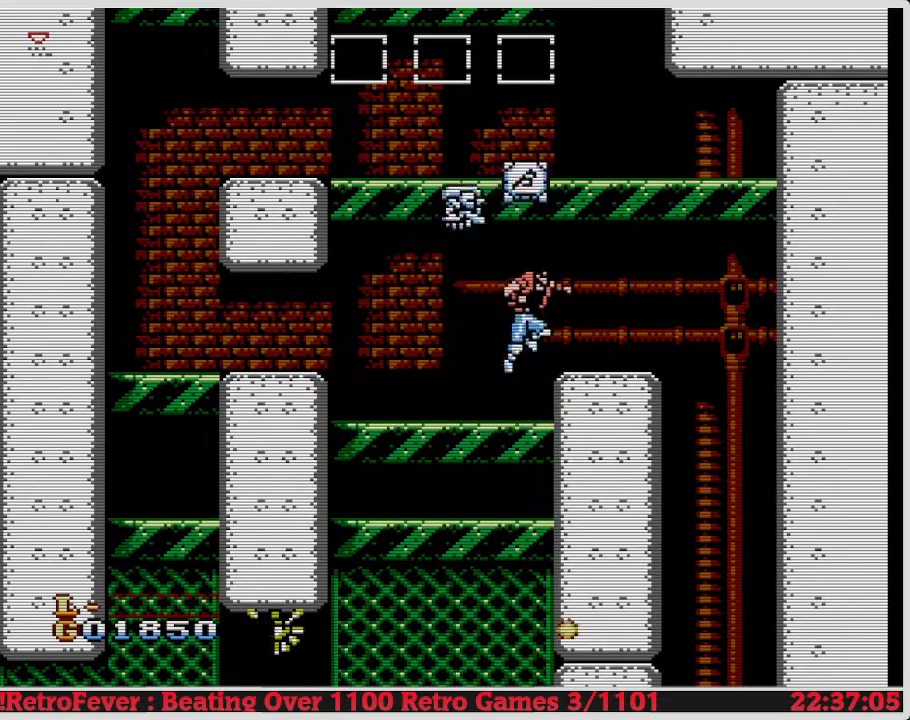
{"buttons": ["B", "DPAD_DOWN"], "events": []}
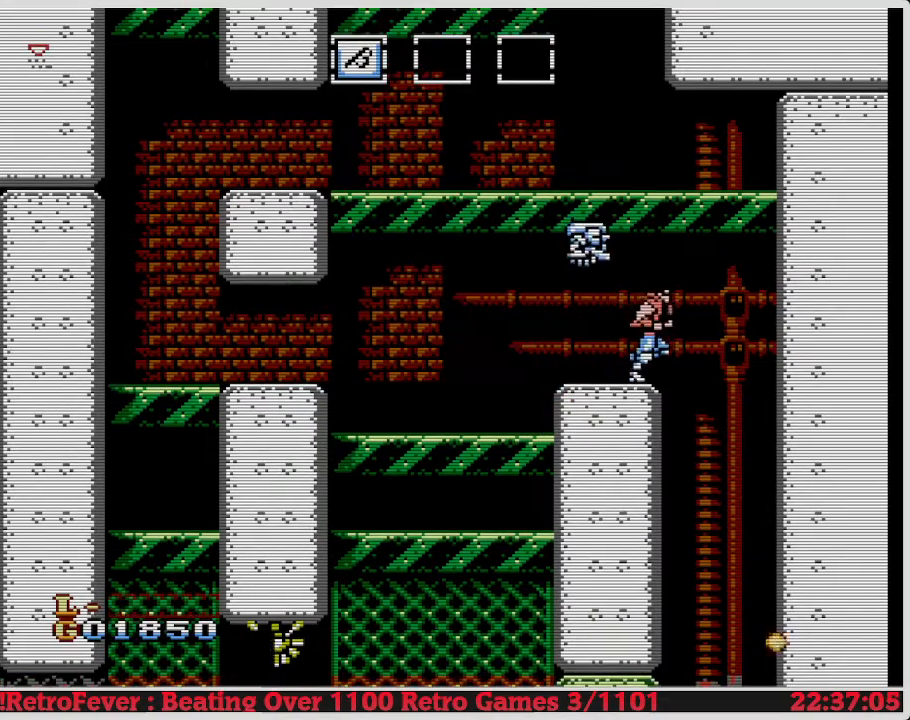
{"buttons": ["B", "DPAD_DOWN"], "events": []}
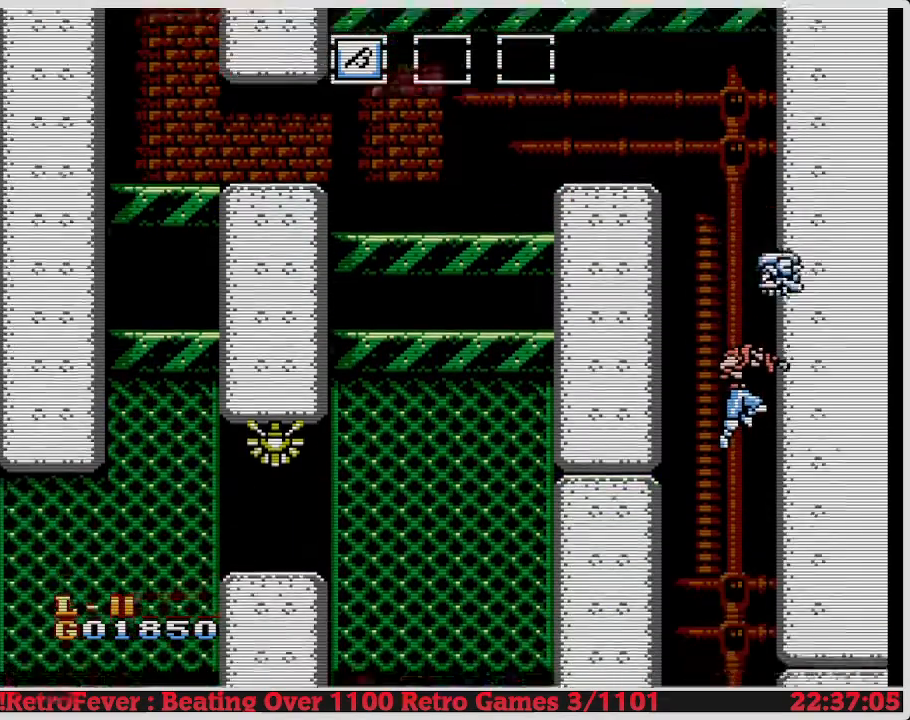
{"buttons": ["B", "DPAD_DOWN"], "events": []}
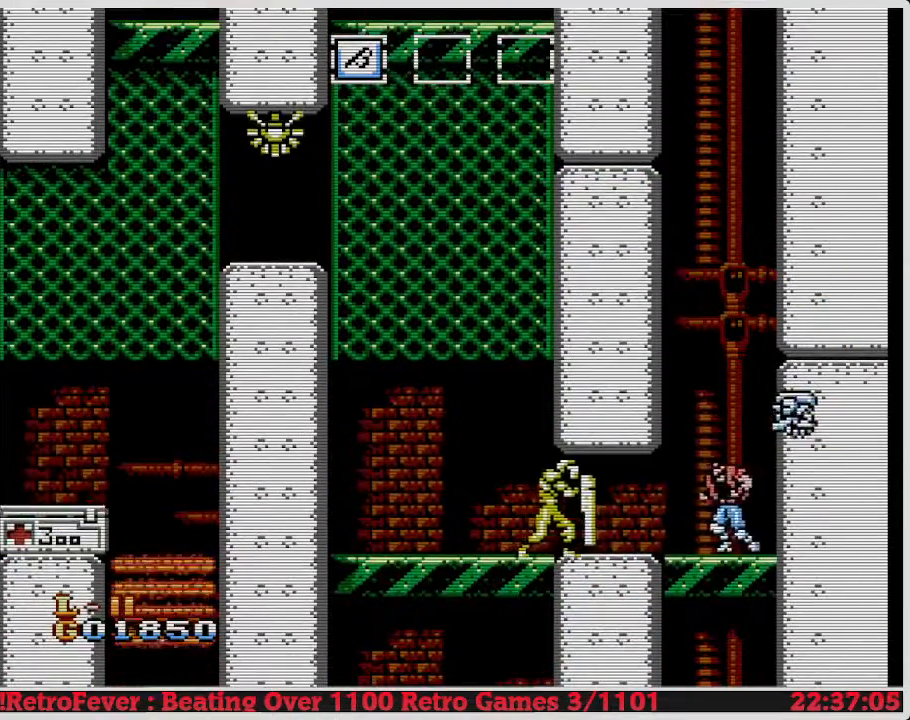
{"buttons": ["B", "DPAD_DOWN"], "events": []}
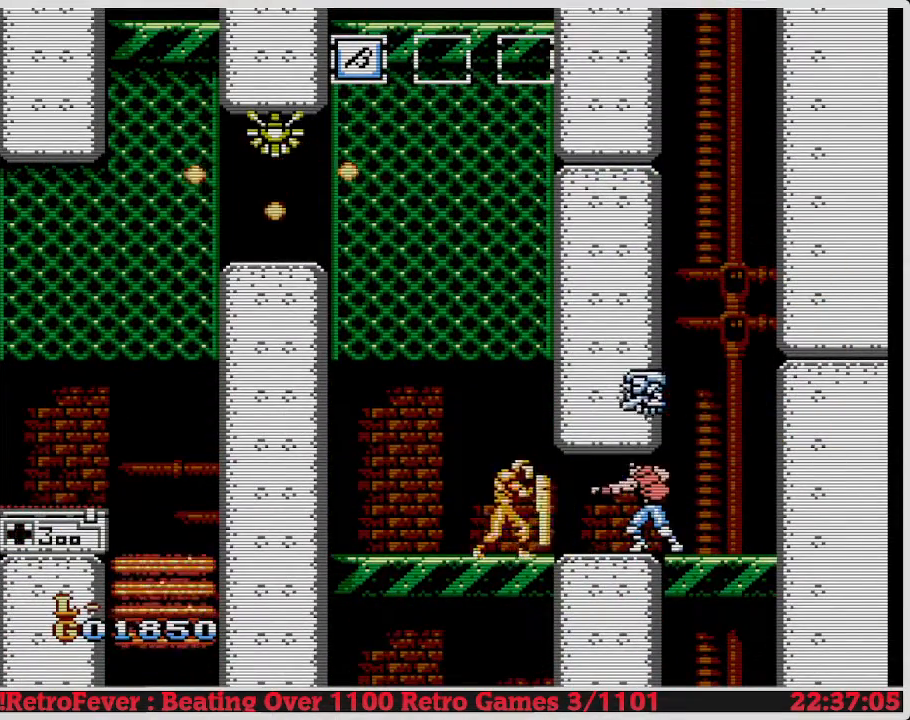
{"buttons": ["B", "DPAD_DOWN"], "events": []}
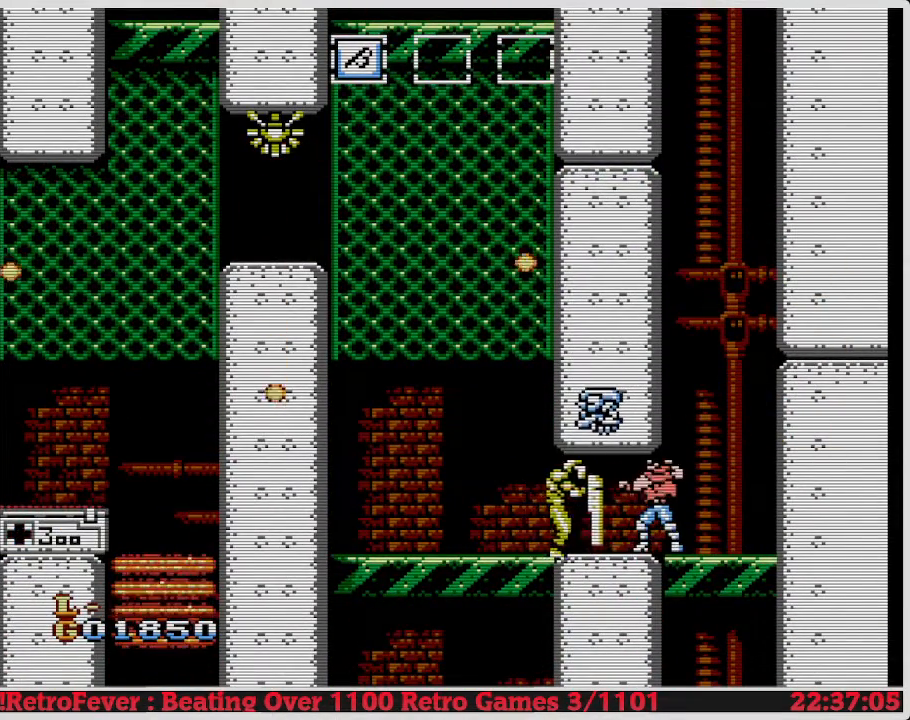
{"buttons": ["B", "DPAD_DOWN"], "events": []}
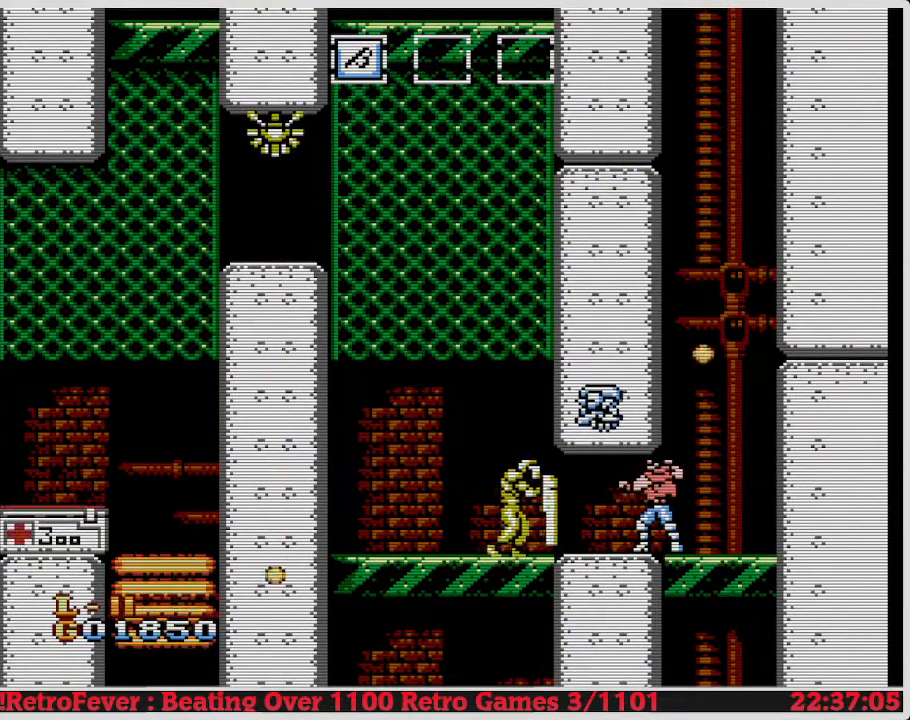
{"buttons": ["B", "DPAD_DOWN"], "events": []}
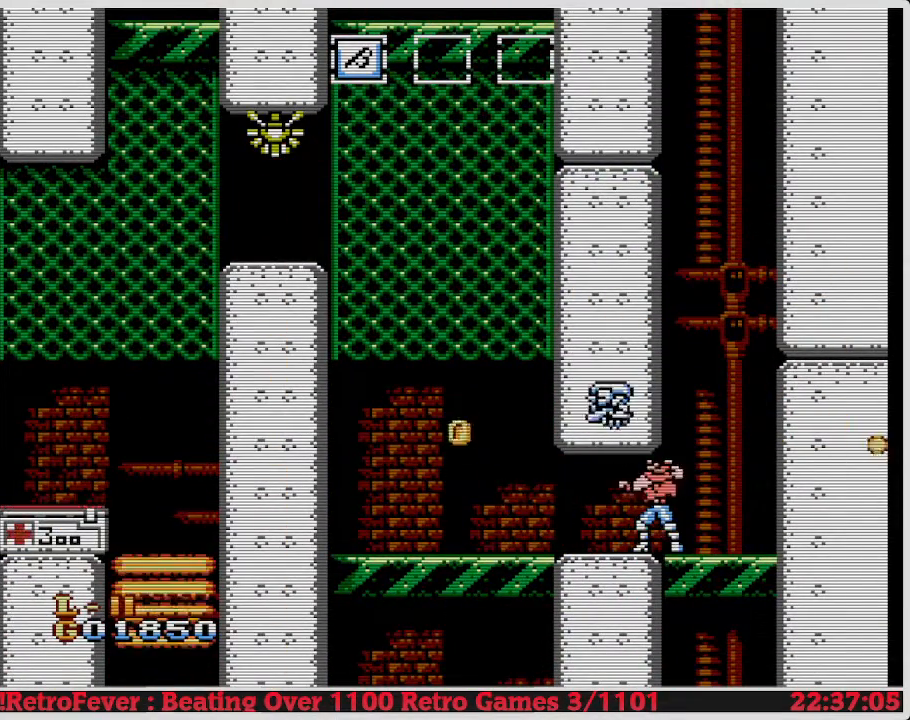
{"buttons": ["B", "DPAD_DOWN"], "events": []}
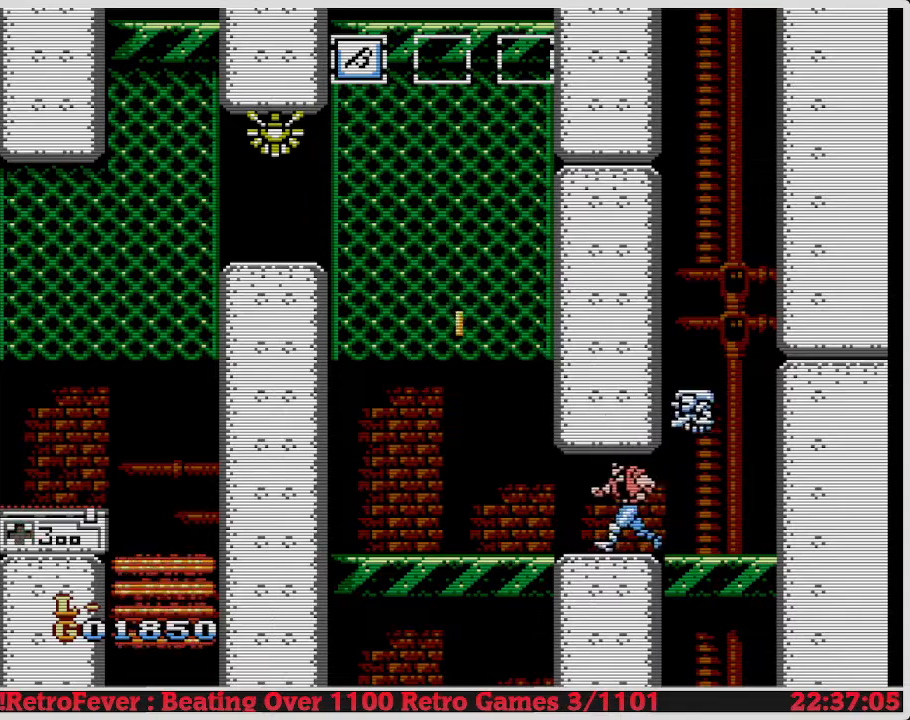
{"buttons": ["B", "DPAD_DOWN"], "events": []}
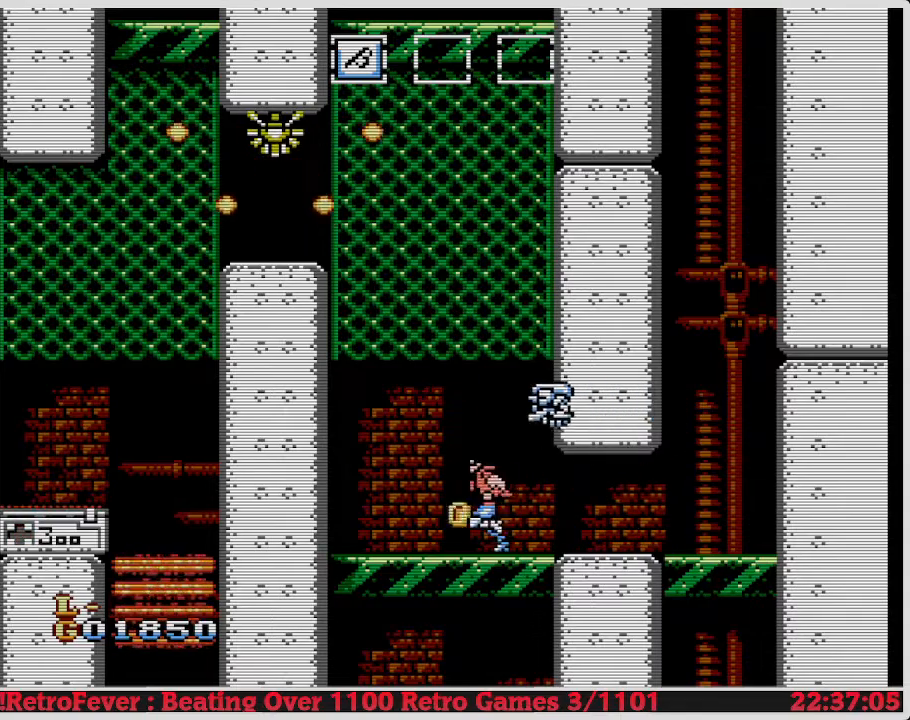
{"buttons": ["B", "DPAD_LEFT"], "events": [[183, "B", "up"], [267, "DPAD_DOWN", "up"], [283, "B", "down"], [283, "DPAD_RIGHT", "down"], [300, "B", "up"], [333, "A", "down"], [350, "A", "up"], [367, "DPAD_RIGHT", "up"], [383, "DPAD_LEFT", "down"], [400, "B", "down"], [417, "B", "up"], [417, "DPAD_LEFT", "up"], [450, "DPAD_LEFT", "down"], [467, "B", "down"]]}
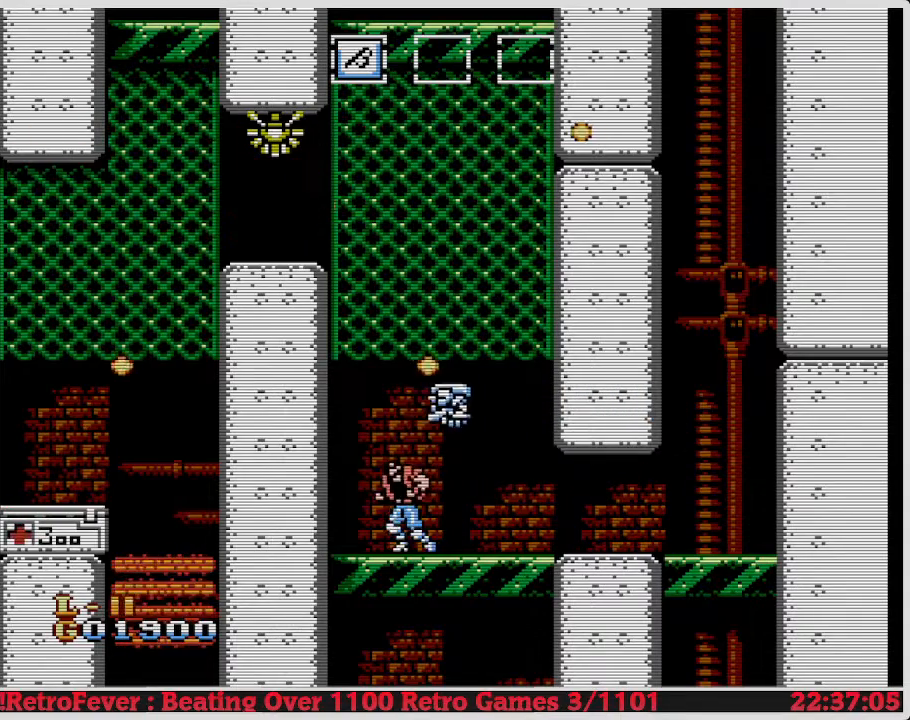
{"buttons": ["DPAD_RIGHT"], "events": [[17, "B", "up"], [83, "DPAD_LEFT", "up"], [83, "DPAD_RIGHT", "down"], [100, "DPAD_RIGHT", "up"], [117, "DPAD_LEFT", "down"], [150, "DPAD_LEFT", "up"], [150, "DPAD_RIGHT", "down"]]}
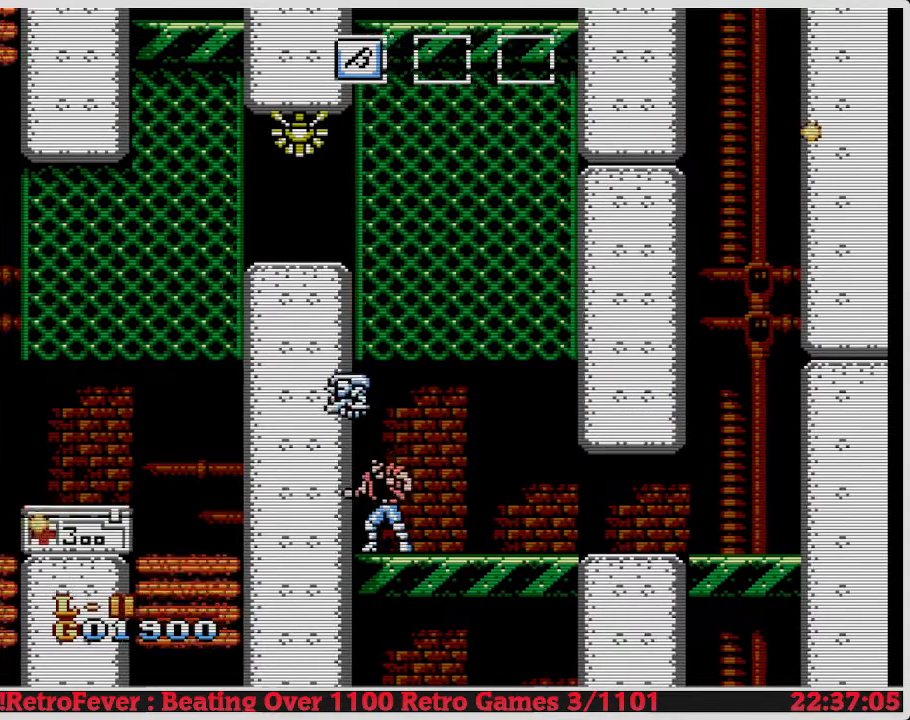
{"buttons": ["DPAD_RIGHT"], "events": []}
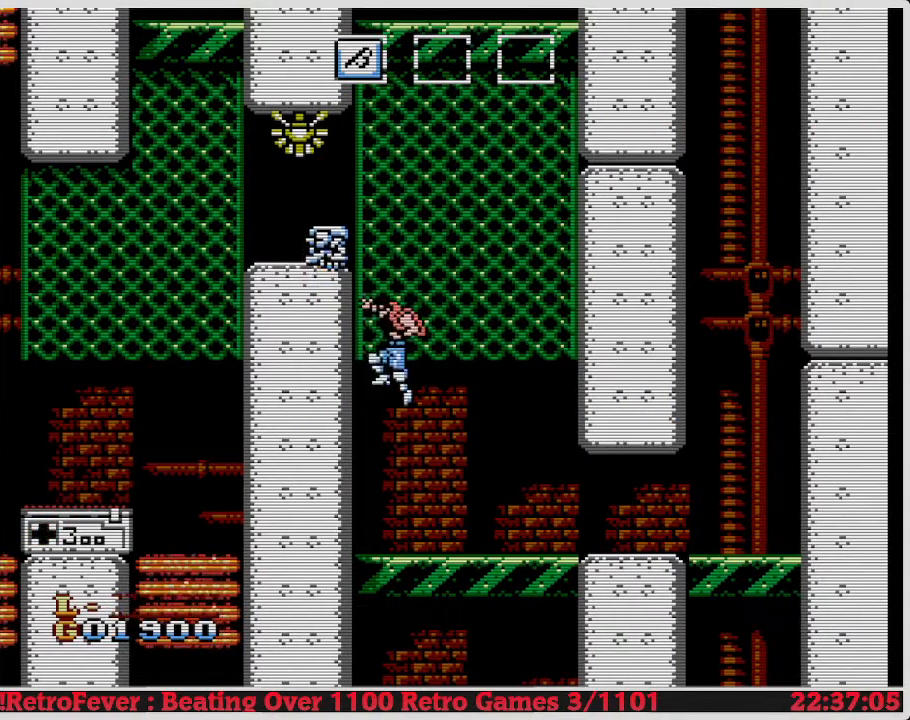
{"buttons": ["DPAD_RIGHT"], "events": []}
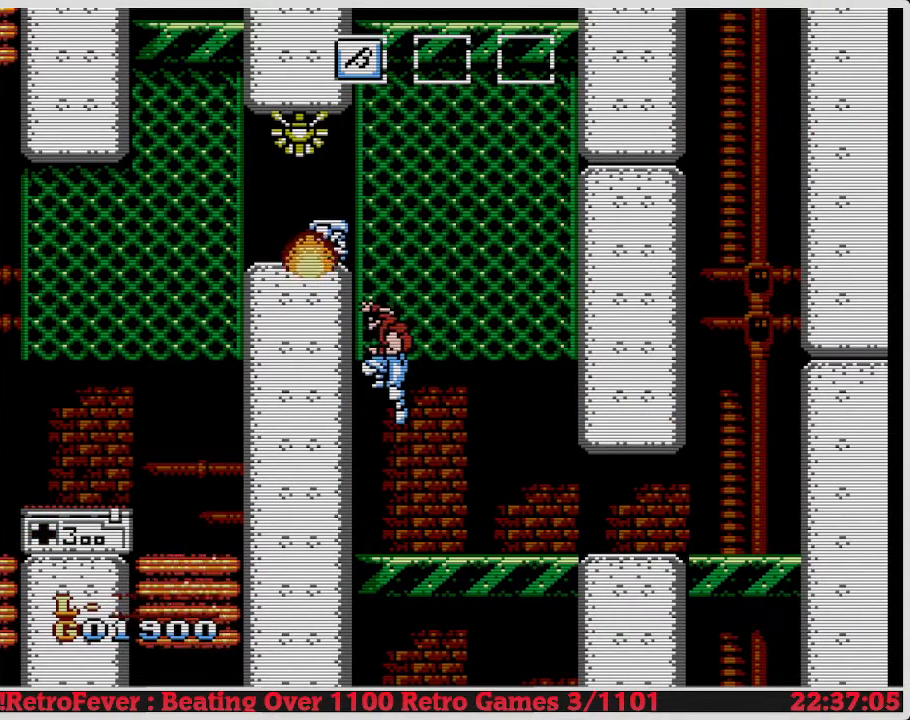
{"buttons": ["DPAD_RIGHT"], "events": []}
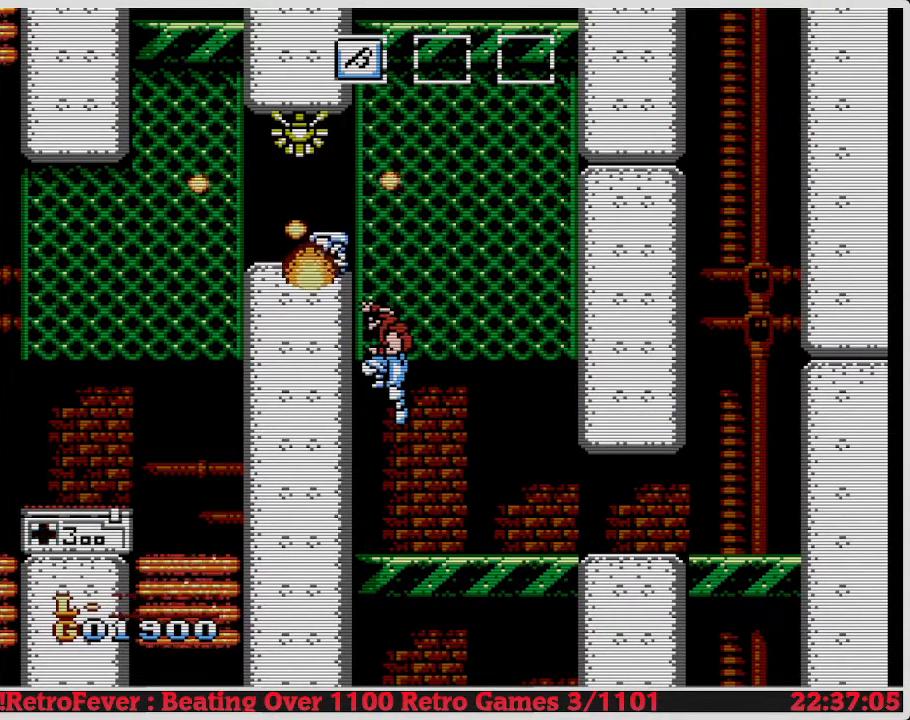
{"buttons": ["DPAD_RIGHT"], "events": []}
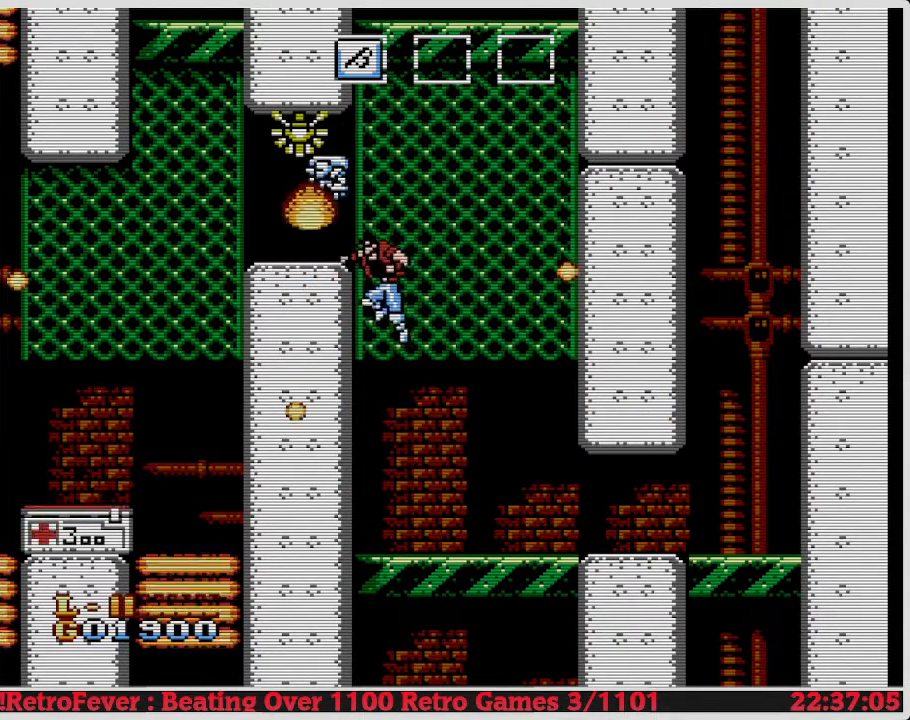
{"buttons": ["DPAD_RIGHT"], "events": []}
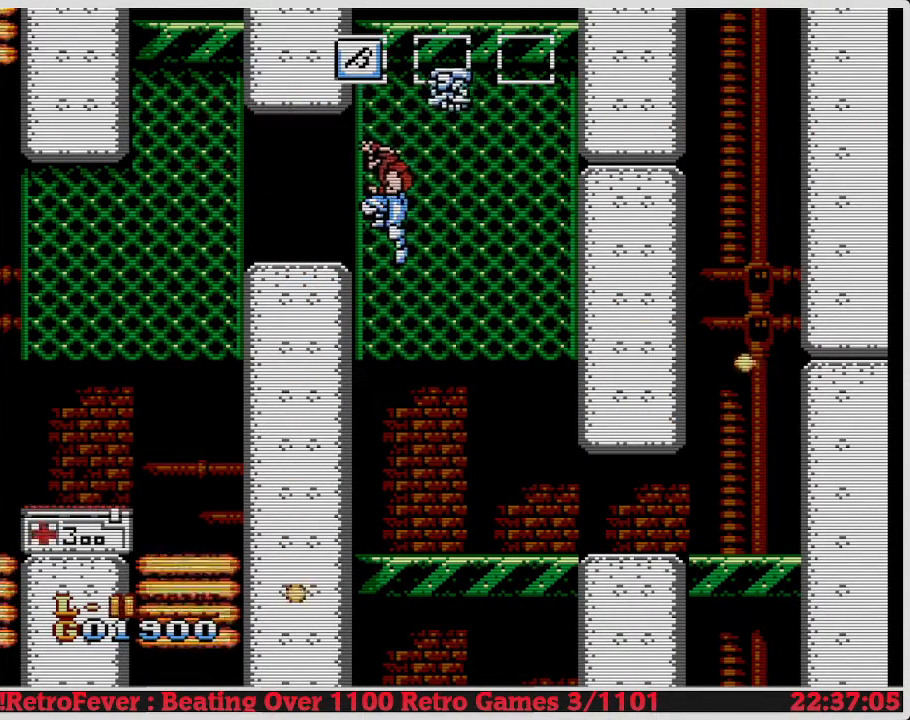
{"buttons": ["DPAD_RIGHT"], "events": []}
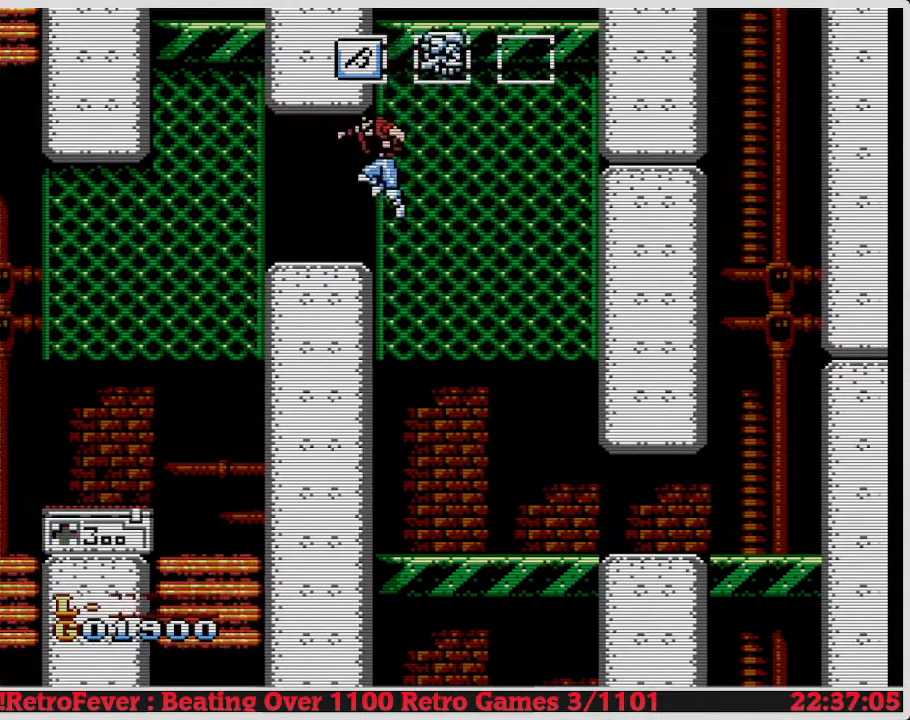
{"buttons": ["DPAD_RIGHT"], "events": []}
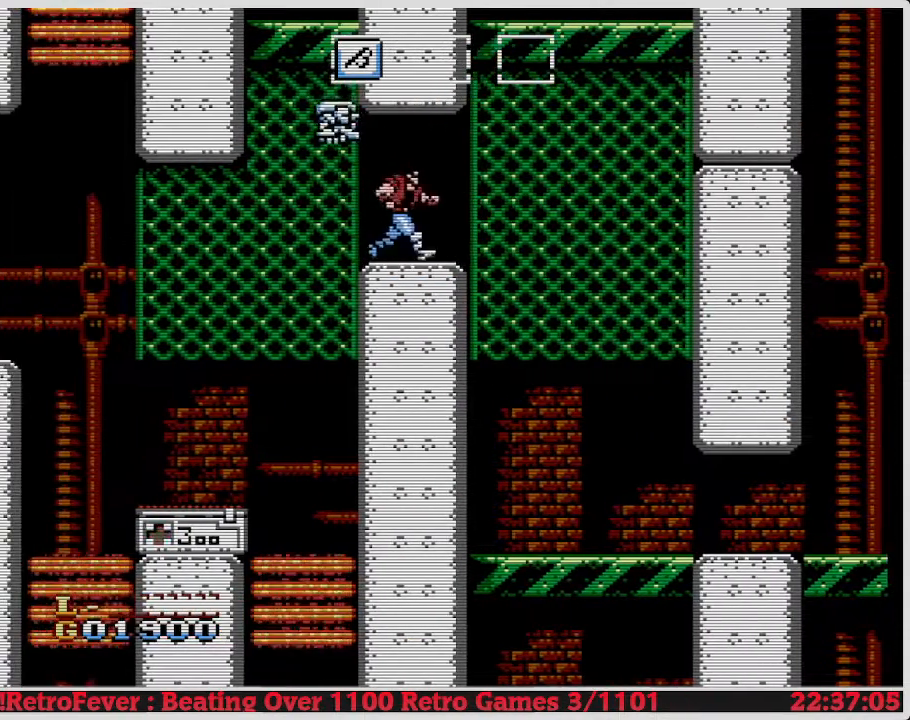
{"buttons": ["DPAD_RIGHT"], "events": []}
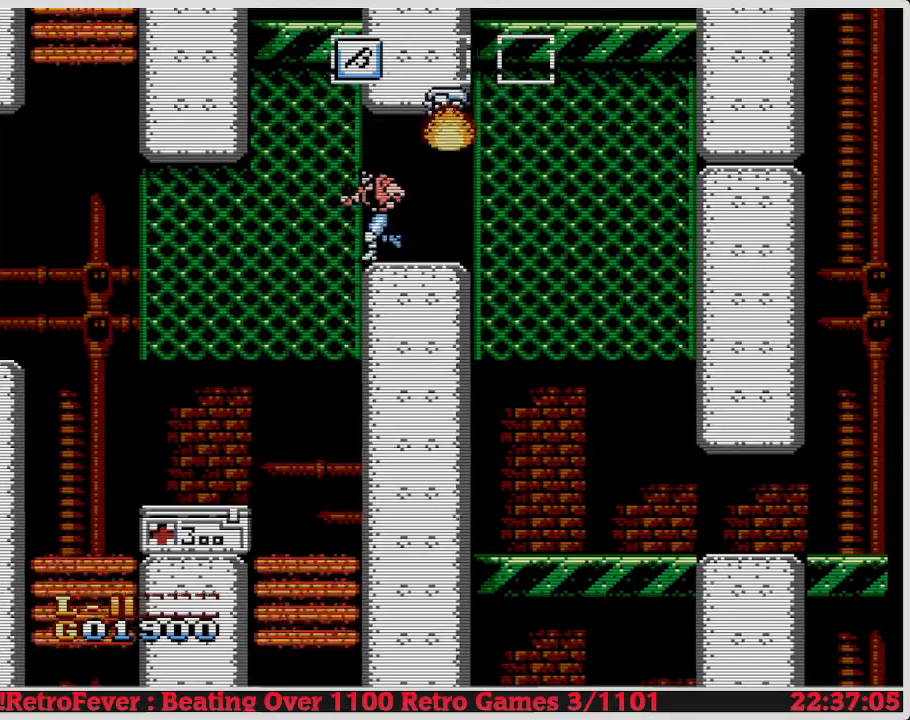
{"buttons": ["DPAD_RIGHT"], "events": []}
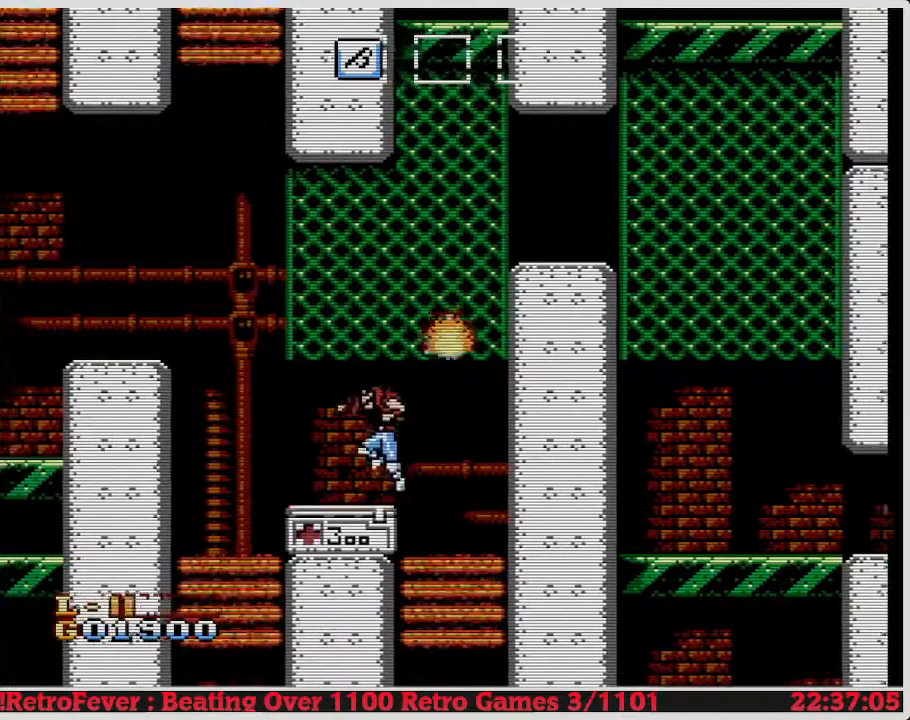
{"buttons": ["DPAD_RIGHT"], "events": []}
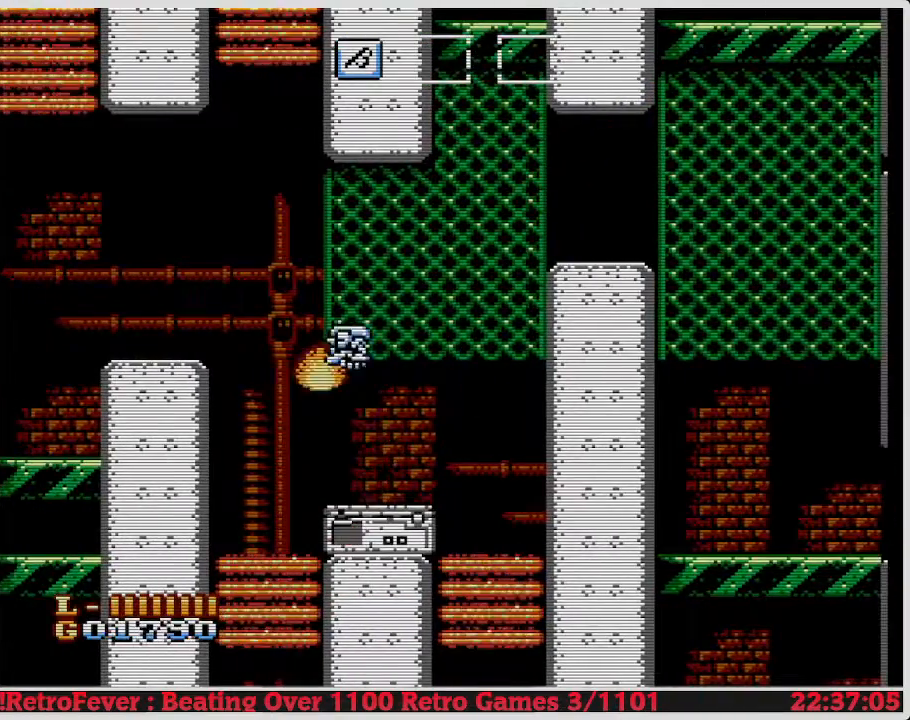
{"buttons": ["DPAD_RIGHT"], "events": []}
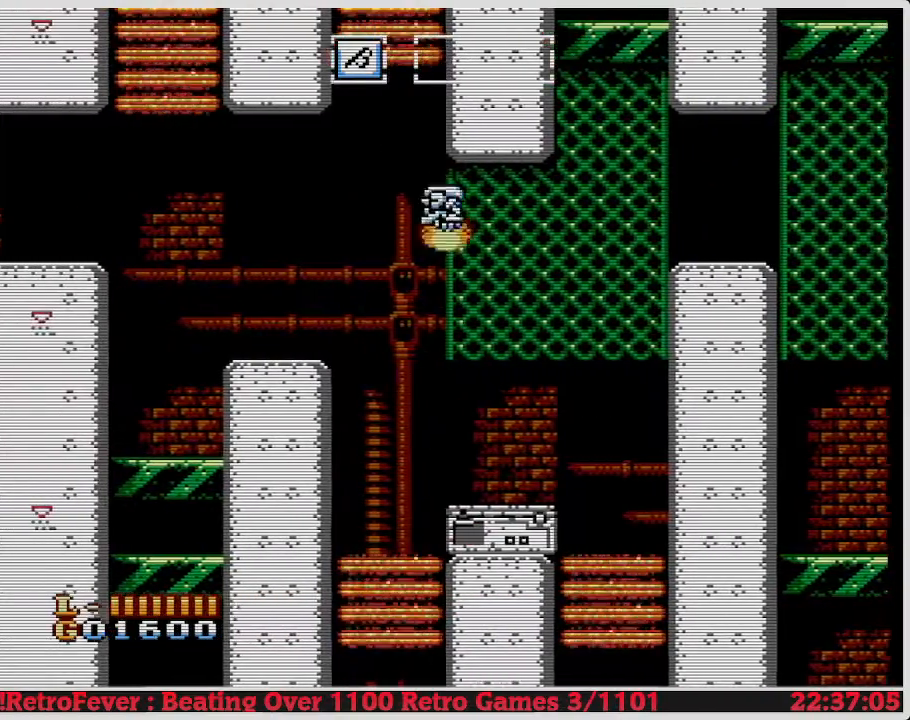
{"buttons": ["DPAD_RIGHT"], "events": []}